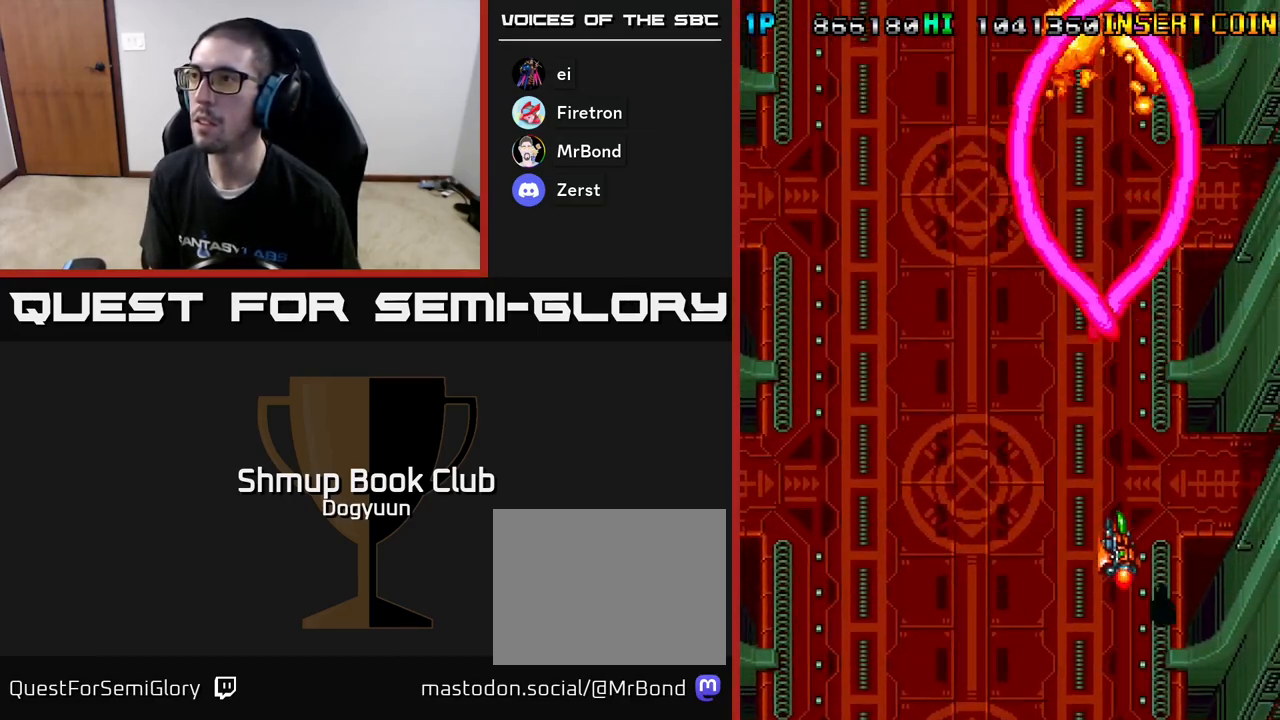
Gameplay with a controller (Xbox layout); each line is a JSON object with the inputs held at the frame after it. "events" lists button and stick changes between this image and that frame as [ms after this image, input, new state], when the widget could be followed in between. Not read: left_stick right_stick.
{"buttons": ["A", "DPAD_LEFT"], "events": [[33, "A", "up"], [100, "DPAD_DOWN", "up"], [383, "A", "down"]]}
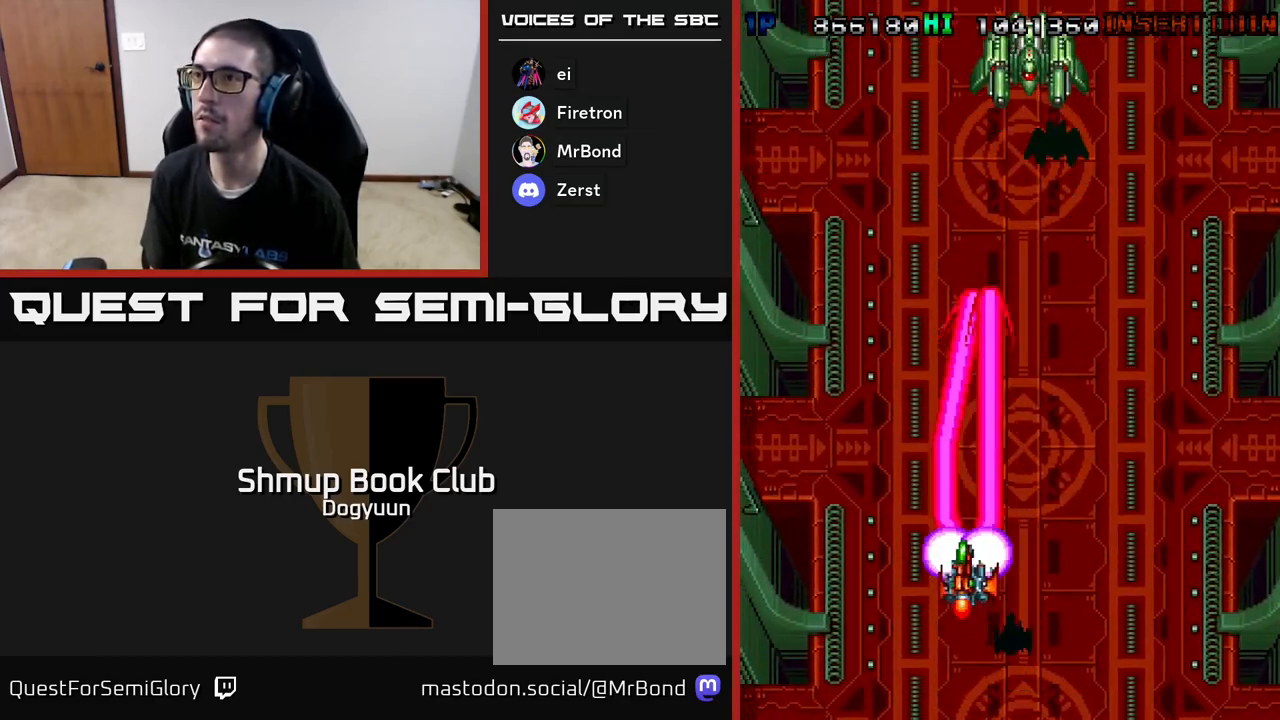
{"buttons": ["A", "DPAD_RIGHT"], "events": [[117, "A", "up"], [200, "DPAD_UP", "down"], [217, "DPAD_LEFT", "up"], [233, "DPAD_RIGHT", "down"], [283, "A", "down"], [483, "DPAD_UP", "up"]]}
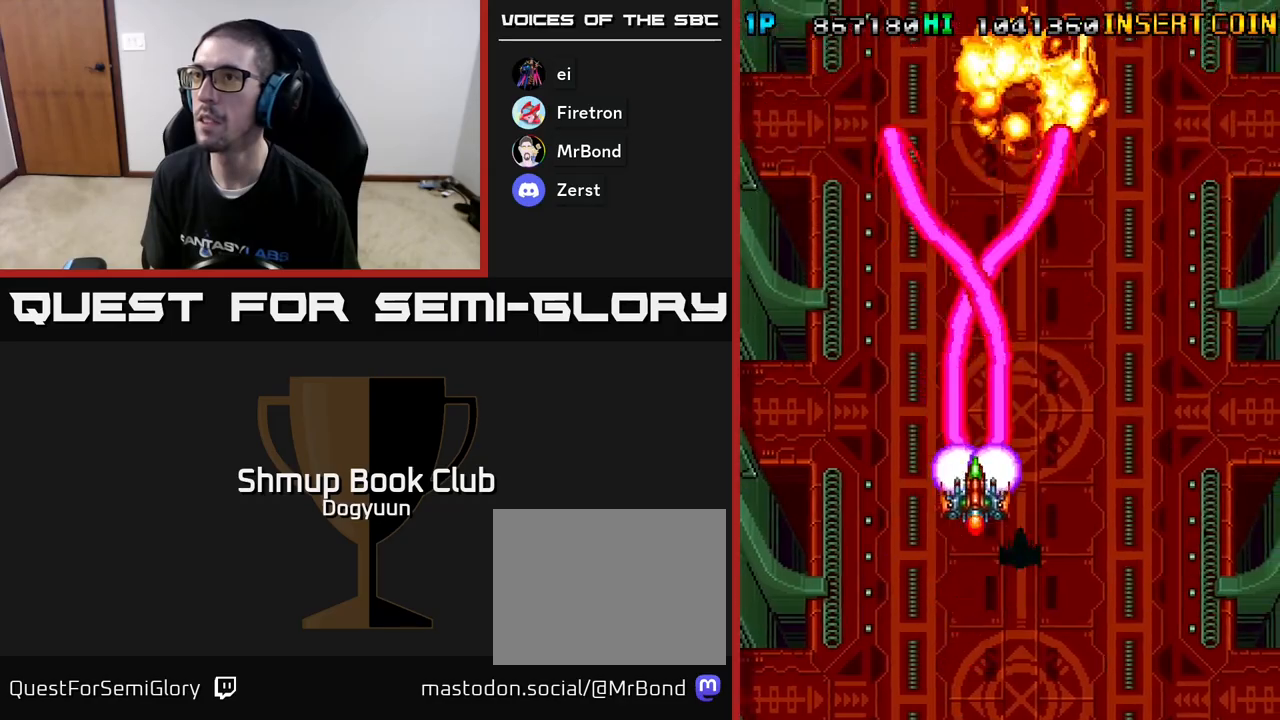
{"buttons": ["A", "DPAD_RIGHT"], "events": [[17, "A", "up"], [33, "DPAD_DOWN", "down"], [333, "A", "down"], [400, "DPAD_DOWN", "up"]]}
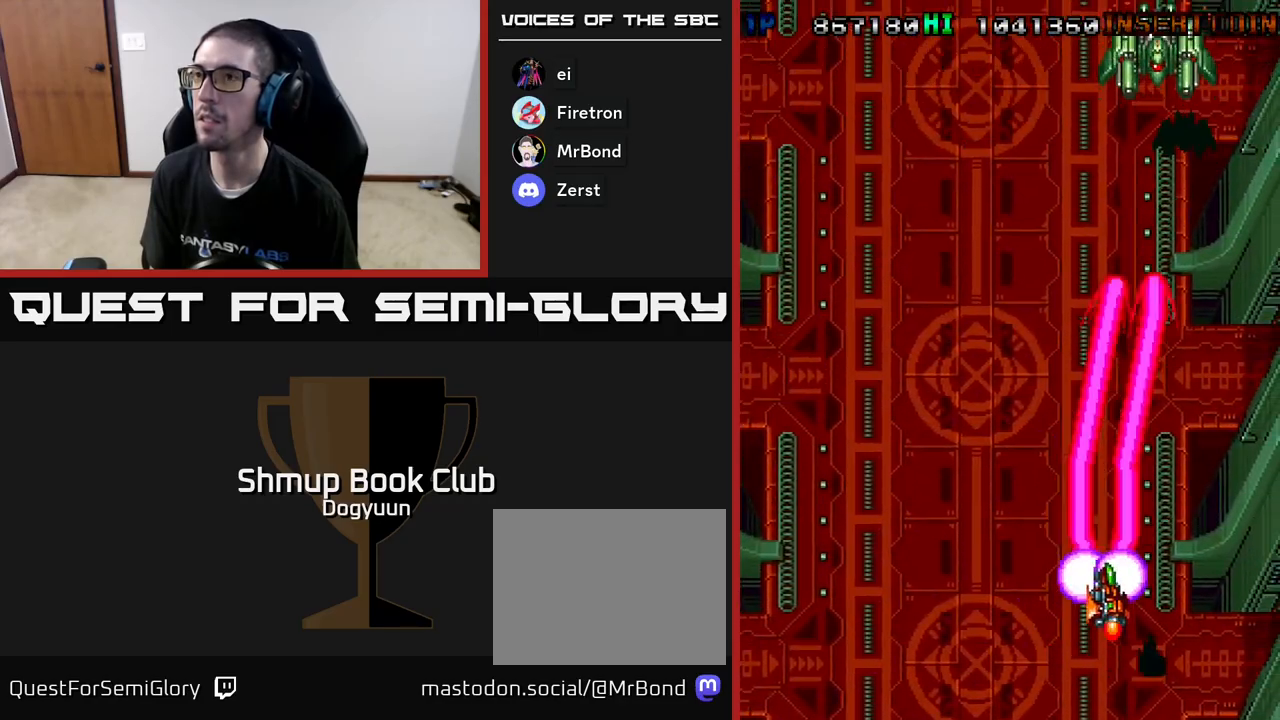
{"buttons": ["DPAD_RIGHT"], "events": [[17, "DPAD_RIGHT", "up"], [33, "DPAD_LEFT", "down"], [83, "A", "up"], [233, "A", "down"], [267, "DPAD_UP", "down"], [333, "DPAD_LEFT", "up"], [350, "DPAD_RIGHT", "down"], [400, "DPAD_UP", "up"], [483, "A", "up"]]}
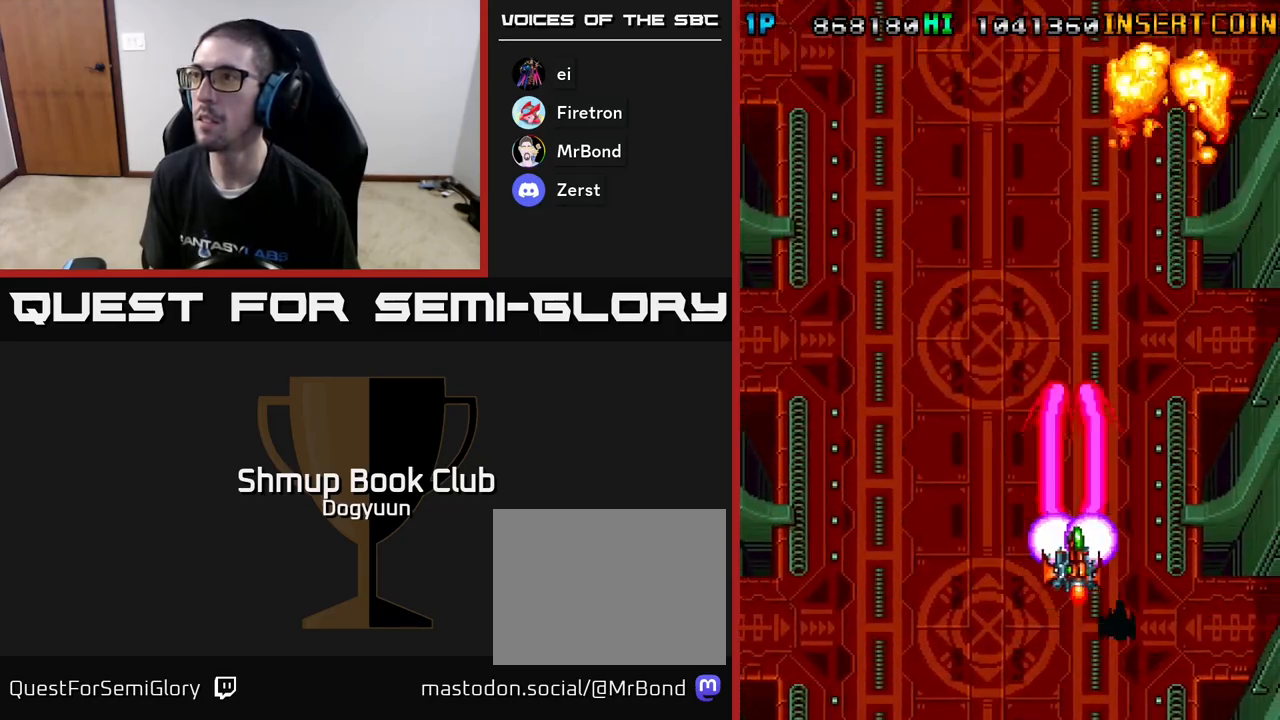
{"buttons": ["A", "DPAD_LEFT"], "events": [[67, "DPAD_DOWN", "down"], [83, "A", "down"], [100, "DPAD_RIGHT", "up"], [233, "DPAD_DOWN", "up"], [233, "DPAD_LEFT", "down"], [300, "A", "up"], [417, "A", "down"]]}
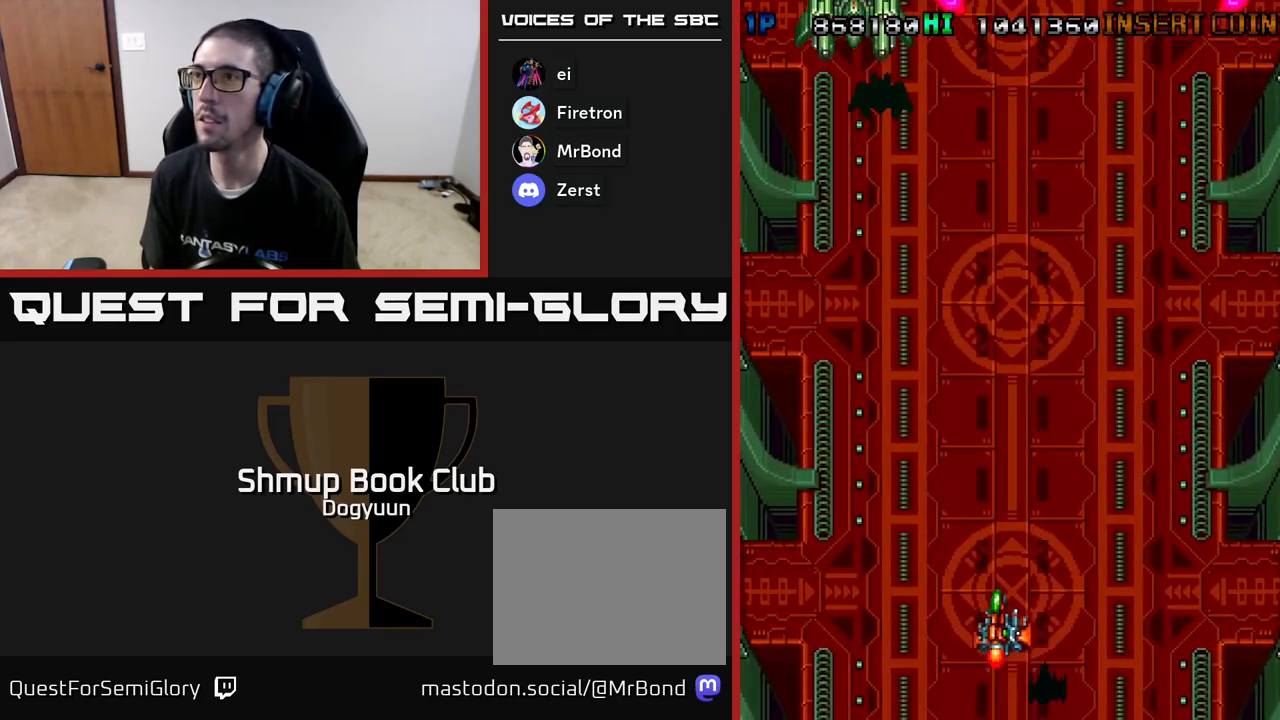
{"buttons": ["A", "DPAD_LEFT"], "events": [[83, "DPAD_LEFT", "up"], [167, "A", "up"], [217, "A", "down"], [433, "DPAD_LEFT", "down"]]}
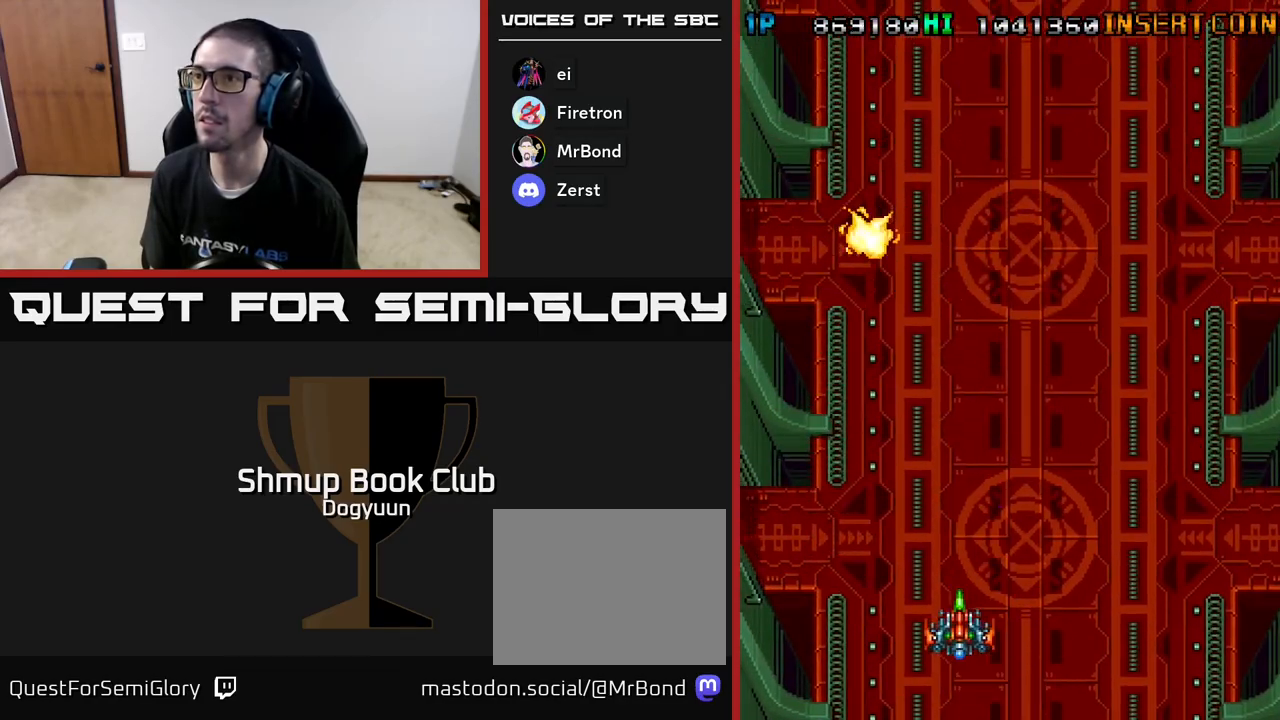
{"buttons": ["DPAD_RIGHT"], "events": [[133, "DPAD_UP", "down"], [183, "DPAD_LEFT", "up"], [200, "DPAD_RIGHT", "down"], [217, "DPAD_UP", "up"], [283, "A", "up"]]}
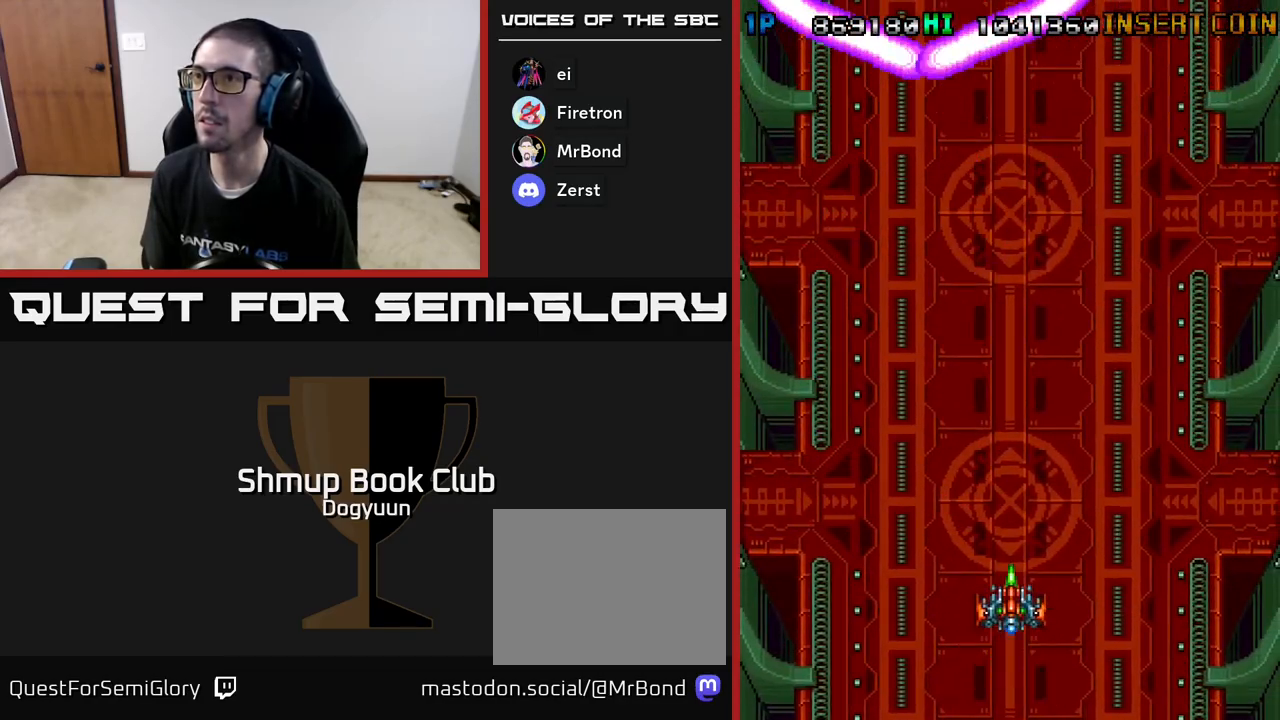
{"buttons": ["A", "DPAD_DOWN", "DPAD_RIGHT"]}
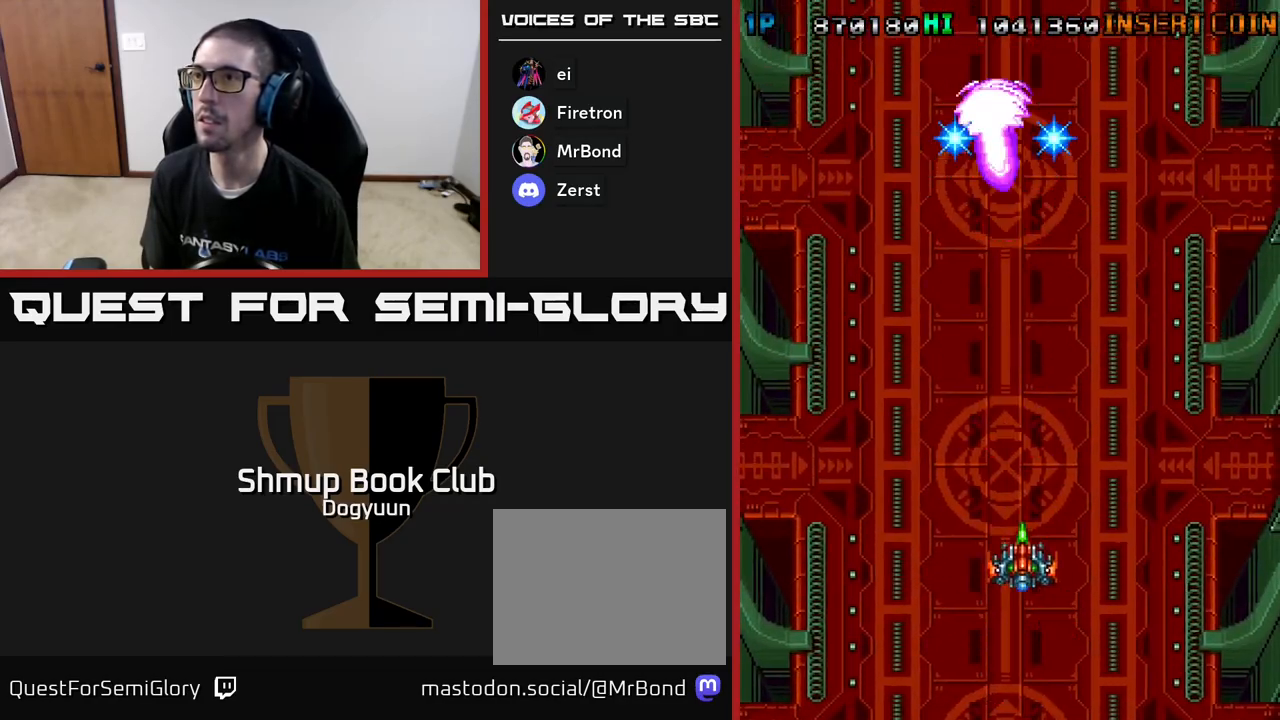
{"buttons": ["A", "DPAD_RIGHT"], "events": [[200, "A", "up"], [317, "DPAD_DOWN", "up"], [483, "A", "down"]]}
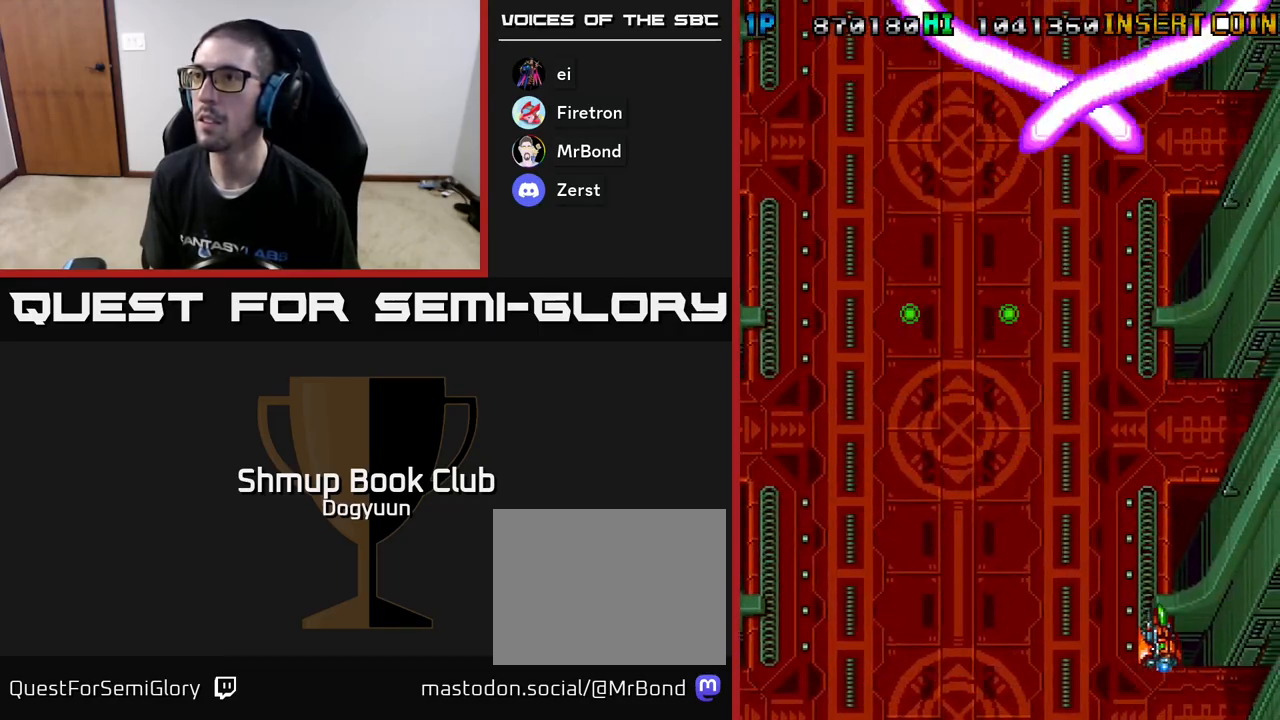
{"buttons": ["A", "DPAD_UP", "DPAD_LEFT"], "events": [[33, "DPAD_UP", "down"], [200, "A", "up"], [250, "DPAD_RIGHT", "up"], [300, "A", "down"], [483, "DPAD_LEFT", "down"]]}
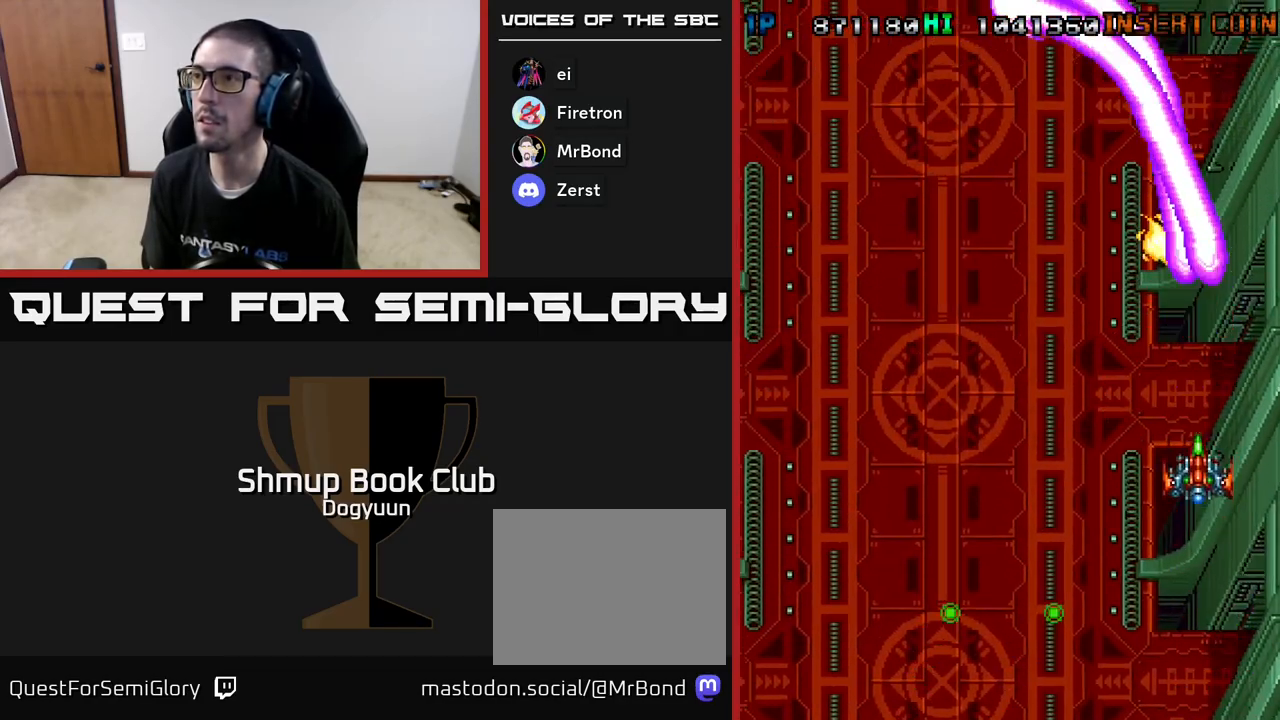
{"buttons": ["DPAD_LEFT"], "events": [[17, "A", "up"], [67, "A", "down"], [83, "DPAD_UP", "up"], [133, "DPAD_DOWN", "down"], [267, "A", "up"], [317, "A", "down"], [317, "DPAD_DOWN", "up"], [467, "A", "up"]]}
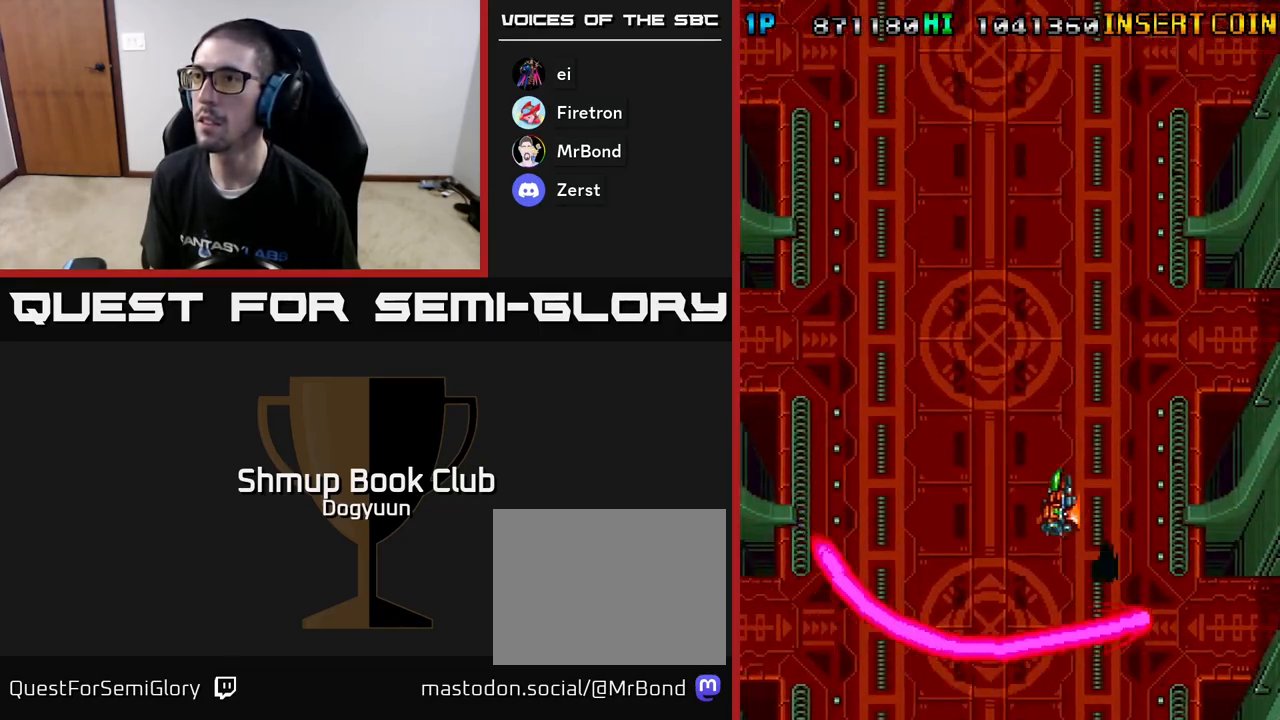
{"buttons": [], "events": [[17, "DPAD_DOWN", "down"], [233, "DPAD_DOWN", "up"], [333, "DPAD_LEFT", "up"]]}
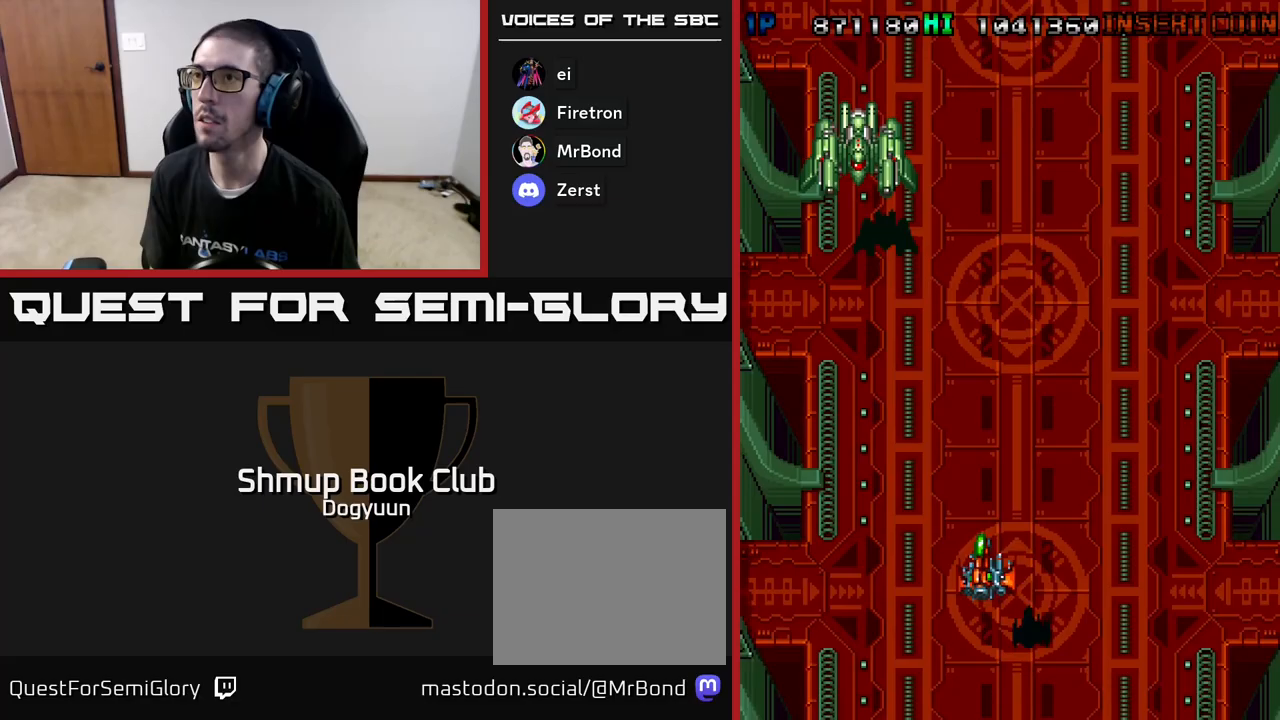
{"buttons": ["DPAD_RIGHT"], "events": [[33, "A", "down"], [67, "DPAD_LEFT", "down"], [250, "A", "up"], [317, "A", "down"], [333, "DPAD_UP", "down"], [367, "DPAD_LEFT", "up"], [383, "DPAD_RIGHT", "down"], [417, "DPAD_UP", "up"], [467, "A", "up"]]}
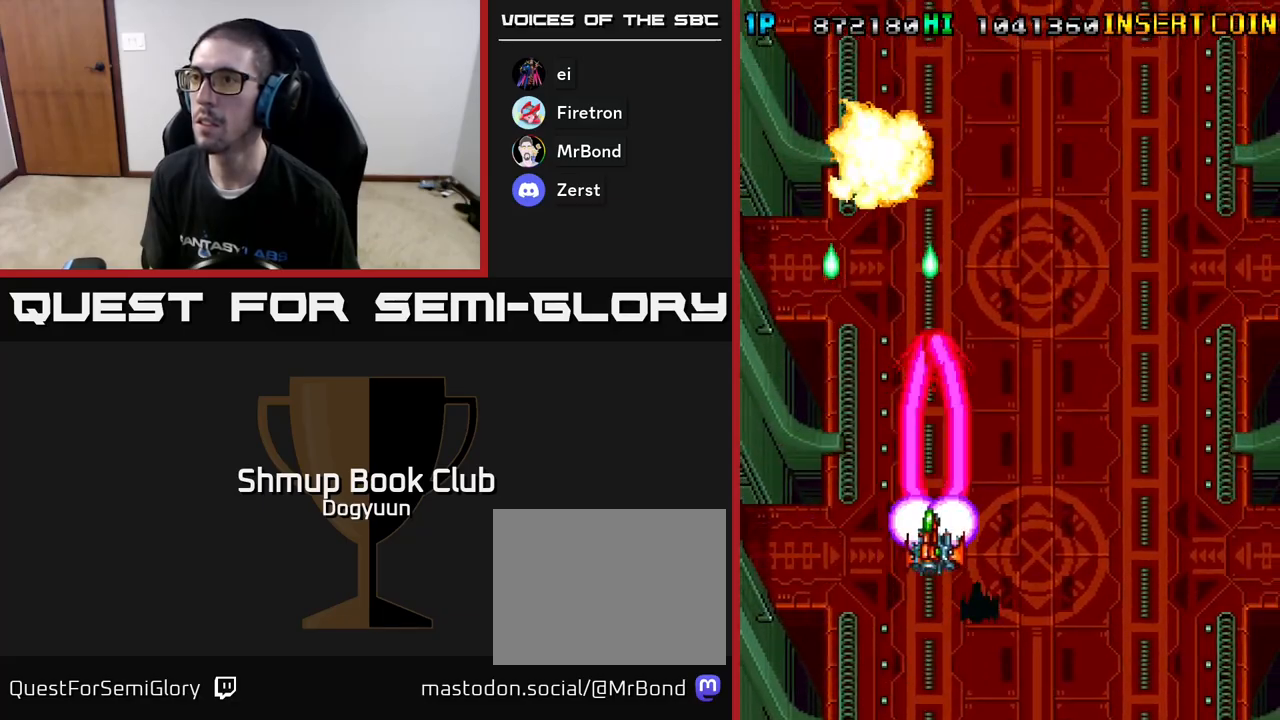
{"buttons": ["A", "DPAD_UP", "DPAD_RIGHT"], "events": [[117, "A", "down"], [317, "A", "up"], [333, "DPAD_UP", "down"], [383, "A", "down"]]}
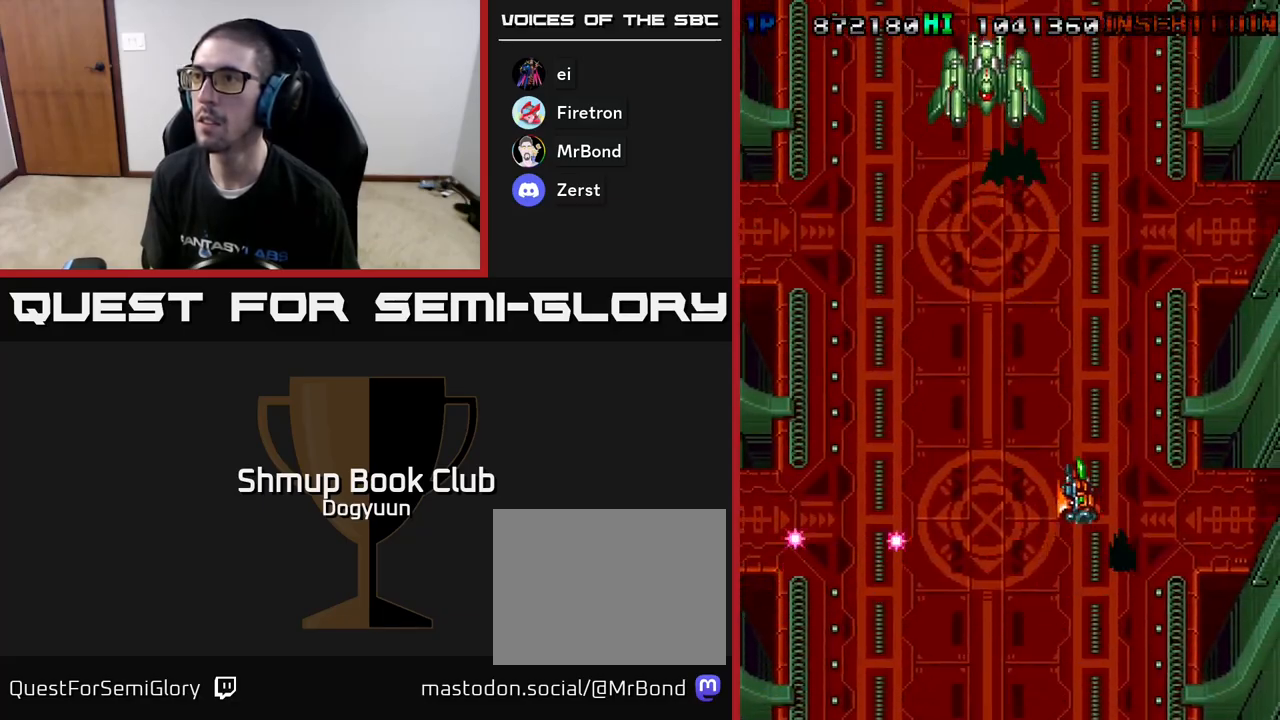
{"buttons": ["A", "DPAD_DOWN", "DPAD_RIGHT"]}
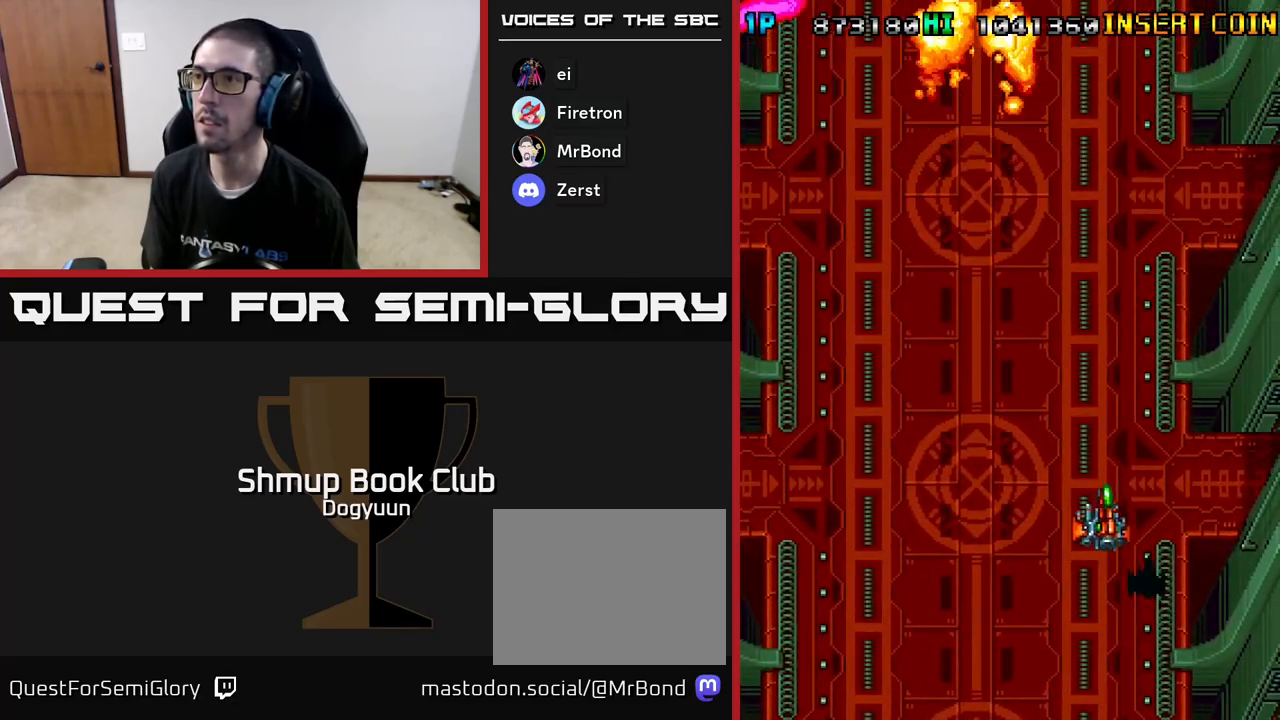
{"buttons": ["DPAD_UP"]}
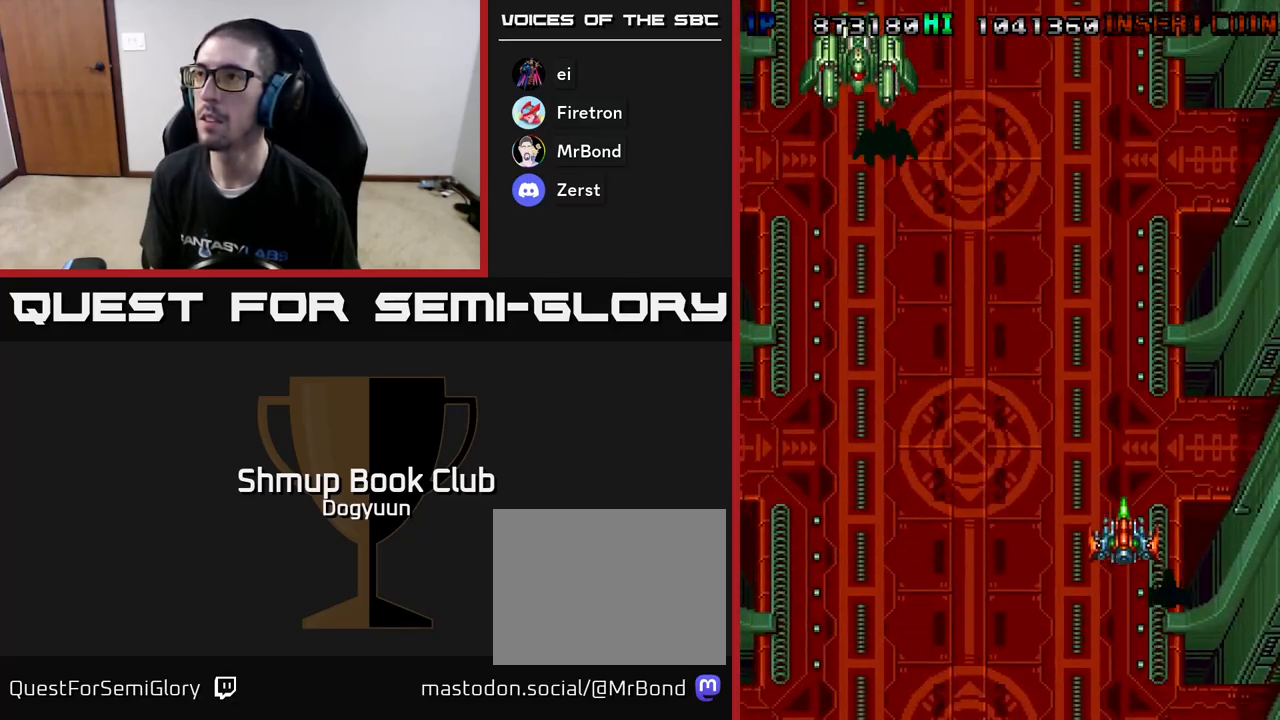
{"buttons": ["DPAD_LEFT"], "events": [[50, "DPAD_UP", "up"], [267, "A", "down"], [267, "DPAD_LEFT", "down"], [450, "A", "up"]]}
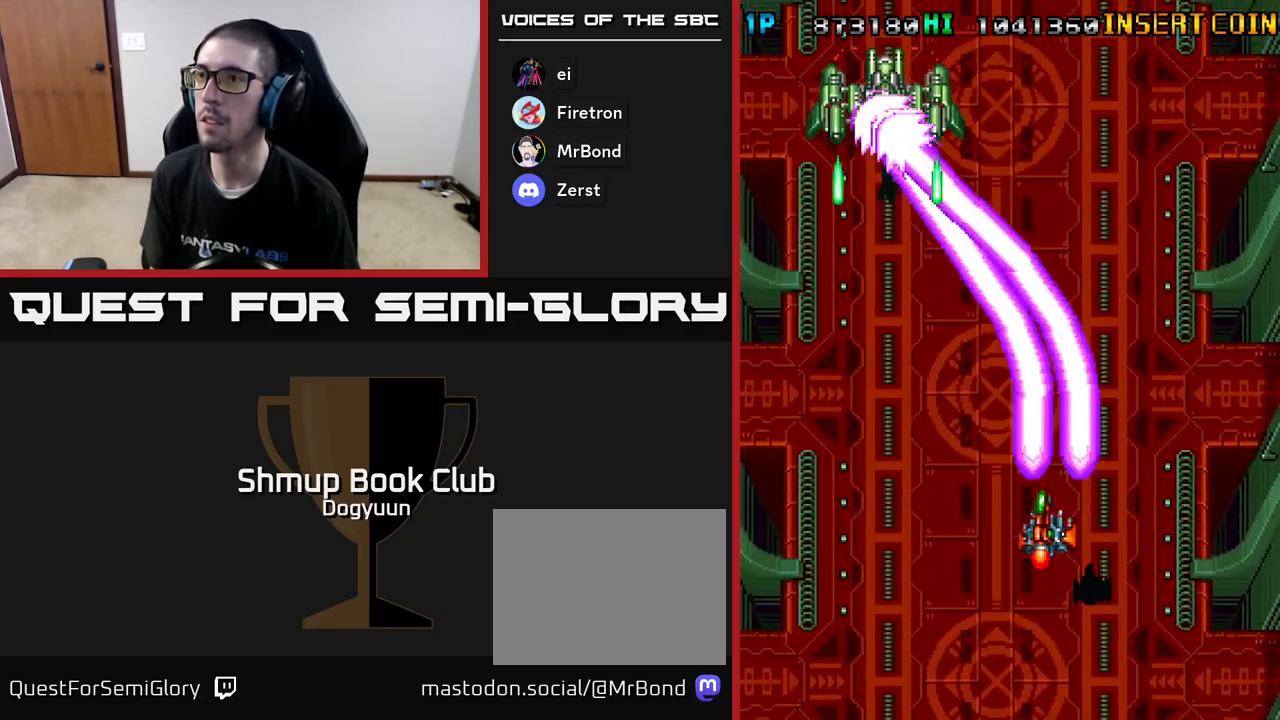
{"buttons": ["DPAD_UP", "DPAD_RIGHT"], "events": [[33, "A", "down"], [133, "DPAD_DOWN", "down"], [150, "A", "up"], [150, "DPAD_LEFT", "up"], [167, "DPAD_RIGHT", "down"], [217, "A", "down"], [317, "DPAD_DOWN", "up"], [367, "A", "up"], [433, "DPAD_UP", "down"]]}
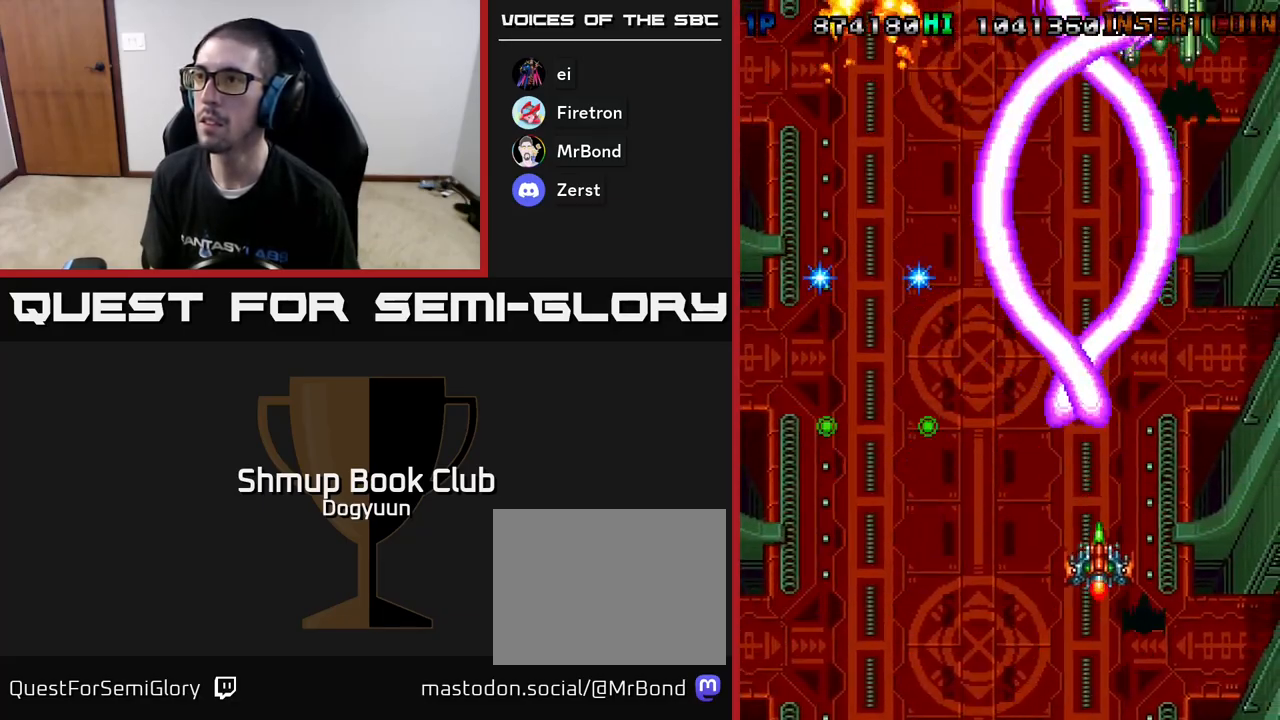
{"buttons": ["A", "DPAD_UP", "DPAD_LEFT"], "events": [[67, "A", "down"], [267, "A", "up"], [300, "DPAD_RIGHT", "up"], [350, "A", "down"], [400, "DPAD_LEFT", "down"]]}
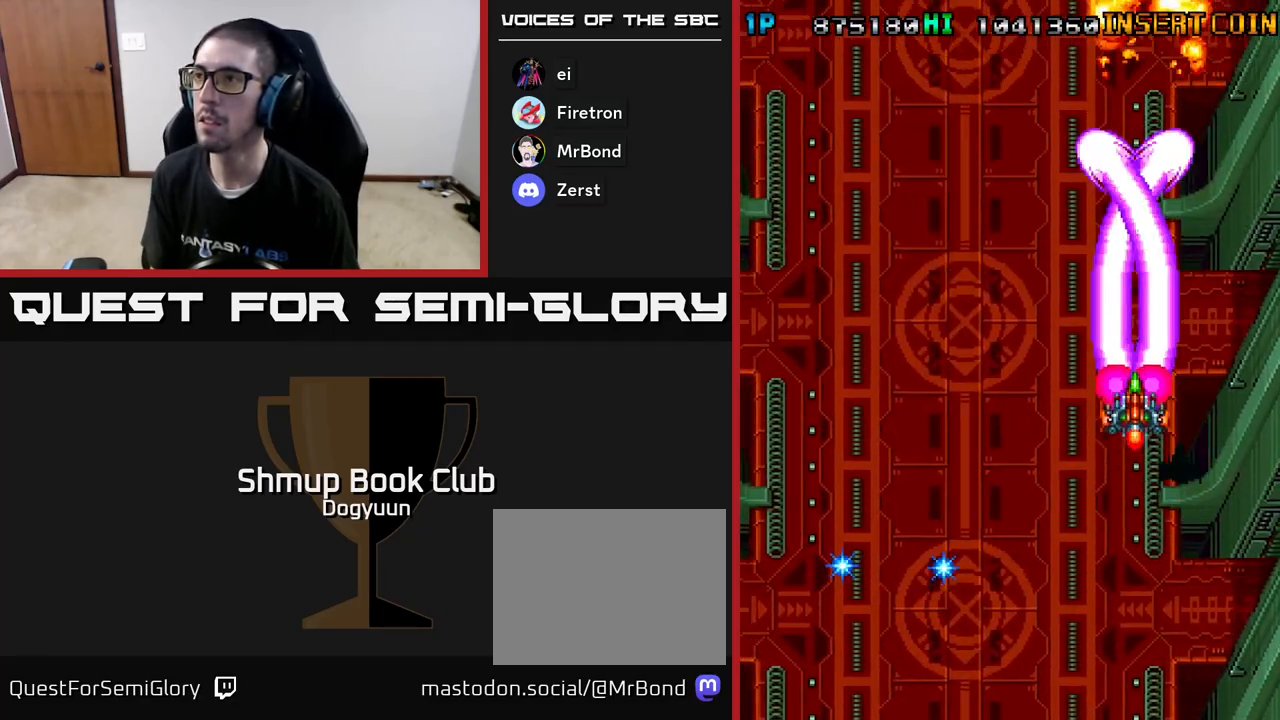
{"buttons": ["A", "DPAD_DOWN"], "events": [[17, "DPAD_UP", "up"], [33, "A", "up"], [267, "DPAD_DOWN", "down"], [333, "DPAD_LEFT", "up"], [483, "A", "down"]]}
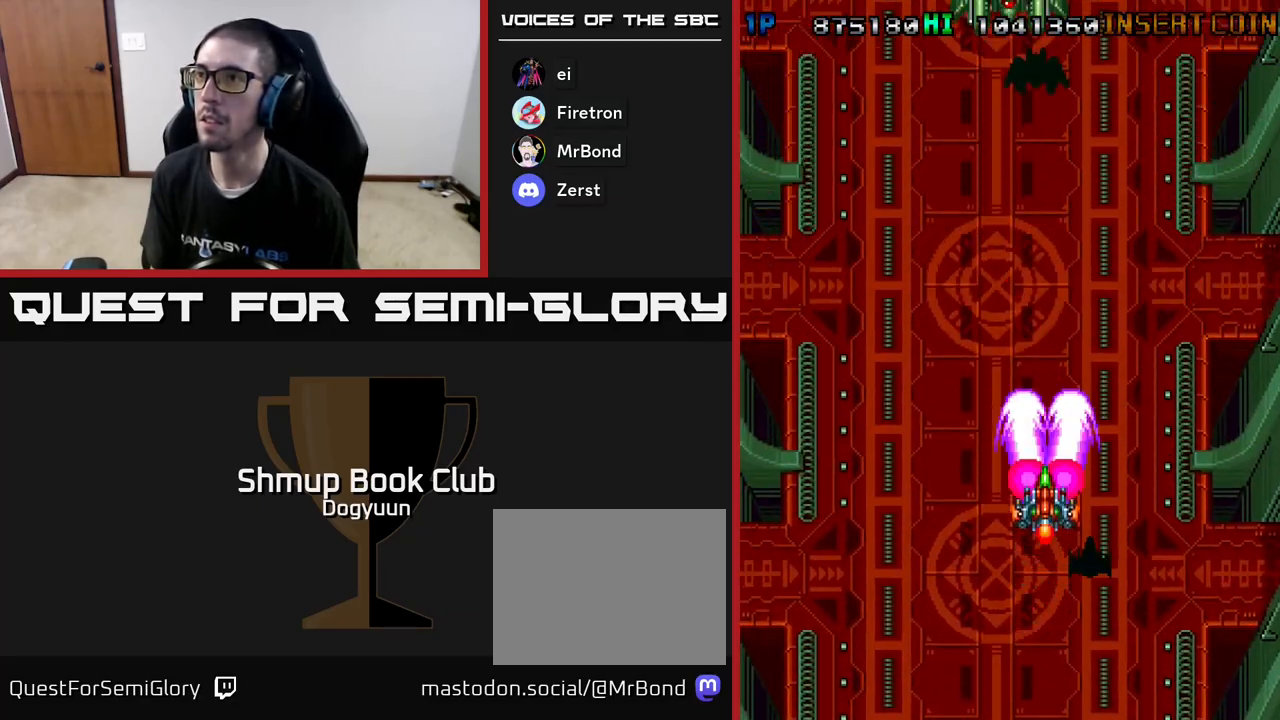
{"buttons": ["A", "DPAD_RIGHT"], "events": [[17, "DPAD_LEFT", "down"], [100, "DPAD_DOWN", "up"], [233, "A", "up"], [267, "DPAD_DOWN", "down"], [333, "DPAD_LEFT", "up"], [367, "DPAD_RIGHT", "down"], [400, "A", "down"], [417, "DPAD_DOWN", "up"]]}
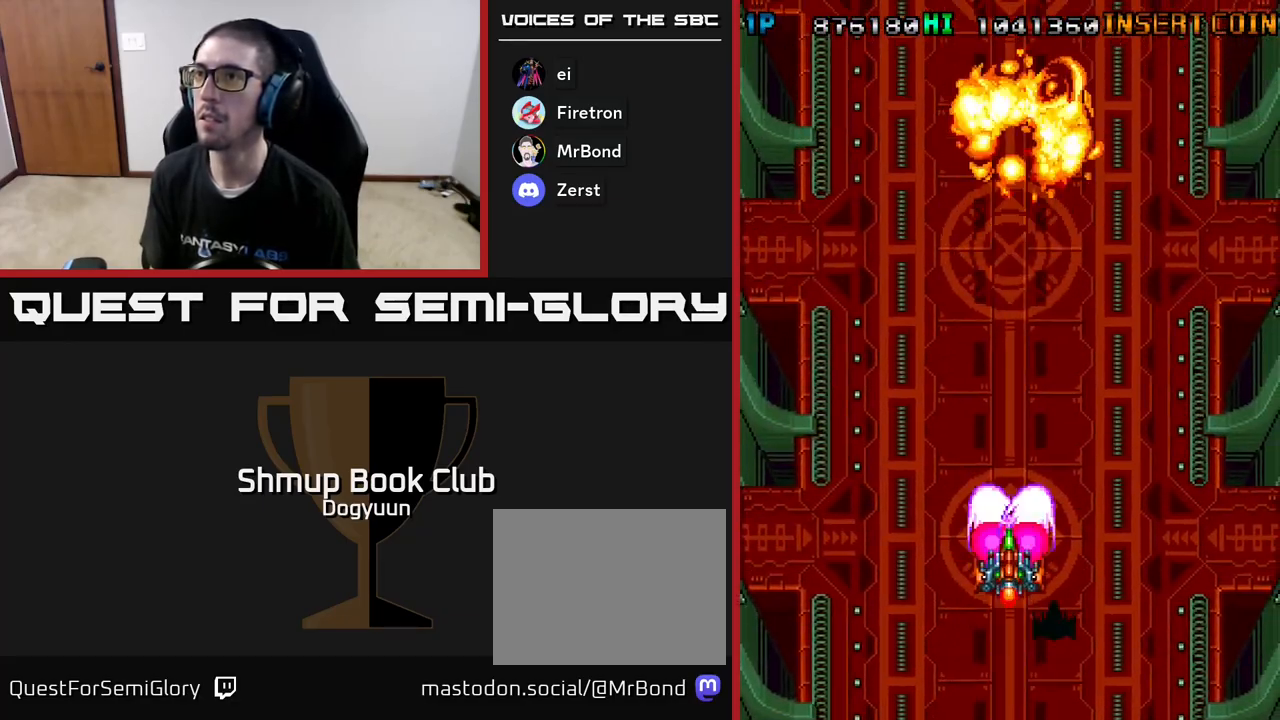
{"buttons": ["A", "DPAD_LEFT"], "events": [[117, "A", "up"], [433, "DPAD_RIGHT", "up"], [467, "A", "down"], [483, "DPAD_LEFT", "down"]]}
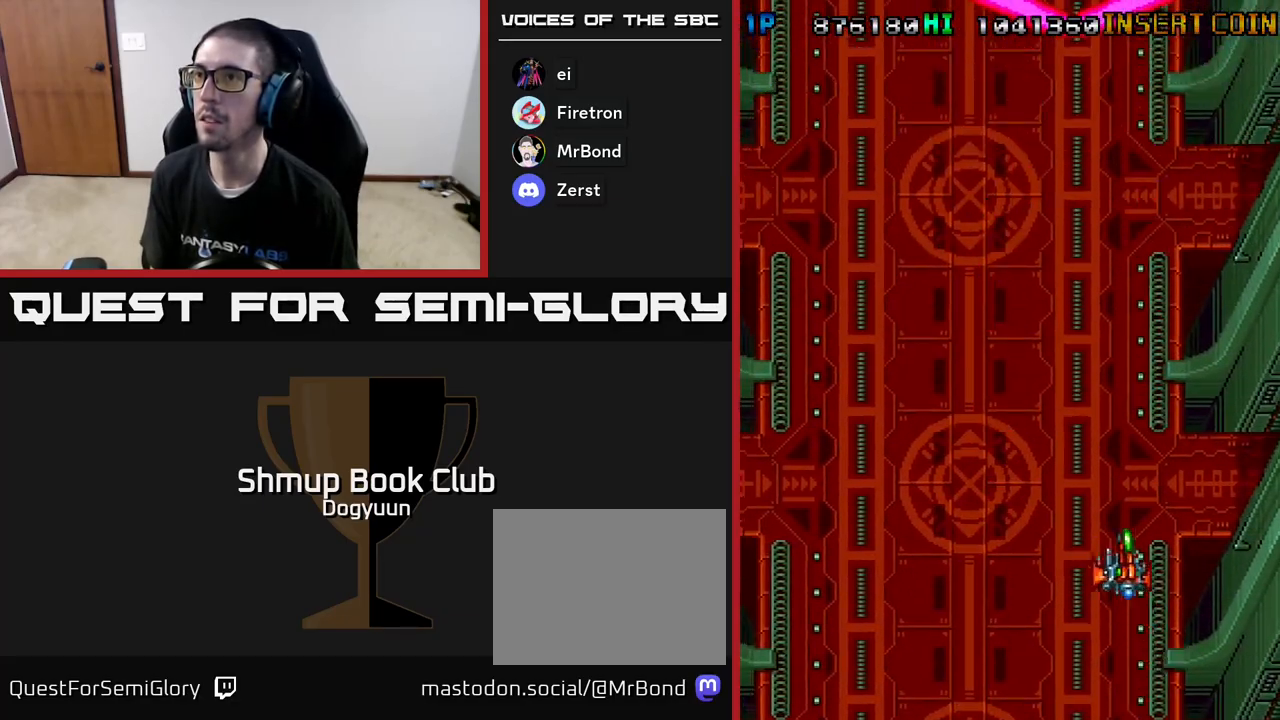
{"buttons": ["DPAD_LEFT"], "events": [[200, "A", "up"], [200, "DPAD_UP", "down"], [250, "DPAD_LEFT", "up"], [283, "A", "down"], [317, "DPAD_RIGHT", "down"], [350, "DPAD_UP", "up"], [367, "DPAD_RIGHT", "up"], [450, "DPAD_LEFT", "down"], [467, "A", "up"]]}
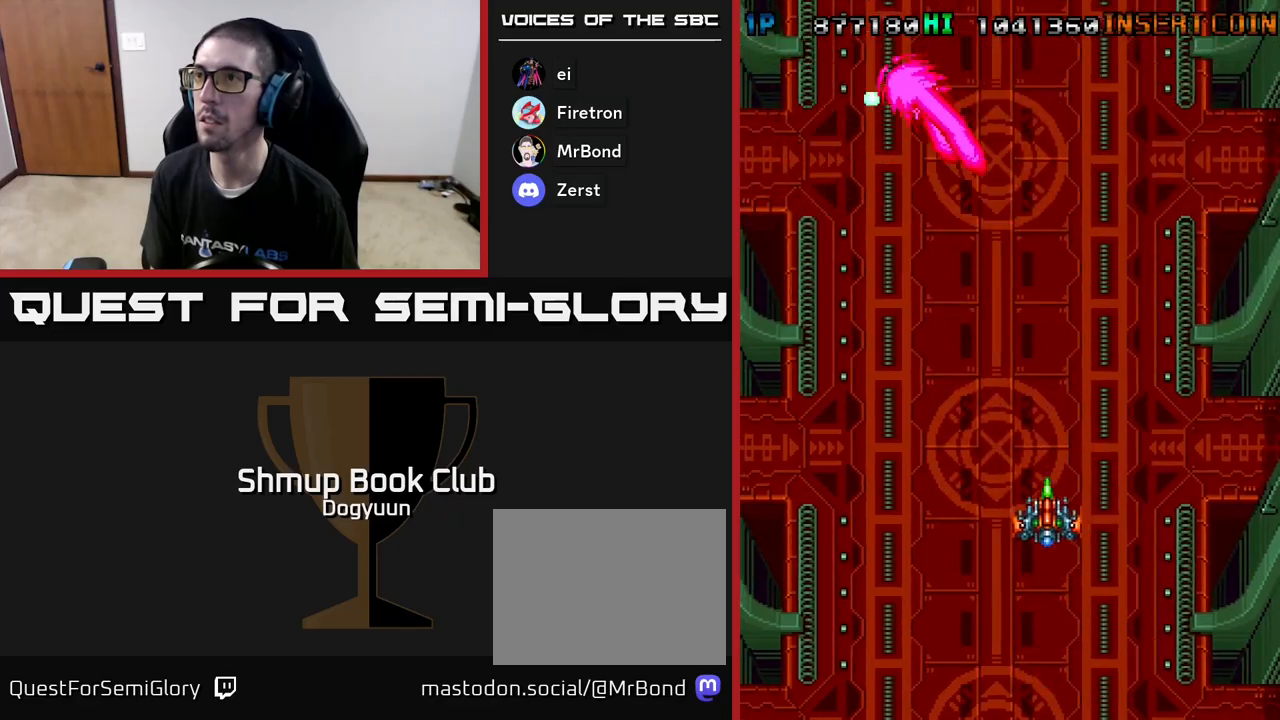
{"buttons": ["DPAD_RIGHT"], "events": [[133, "A", "down"], [167, "DPAD_DOWN", "down"], [233, "DPAD_LEFT", "up"], [267, "DPAD_RIGHT", "down"], [317, "DPAD_DOWN", "up"], [333, "A", "up"]]}
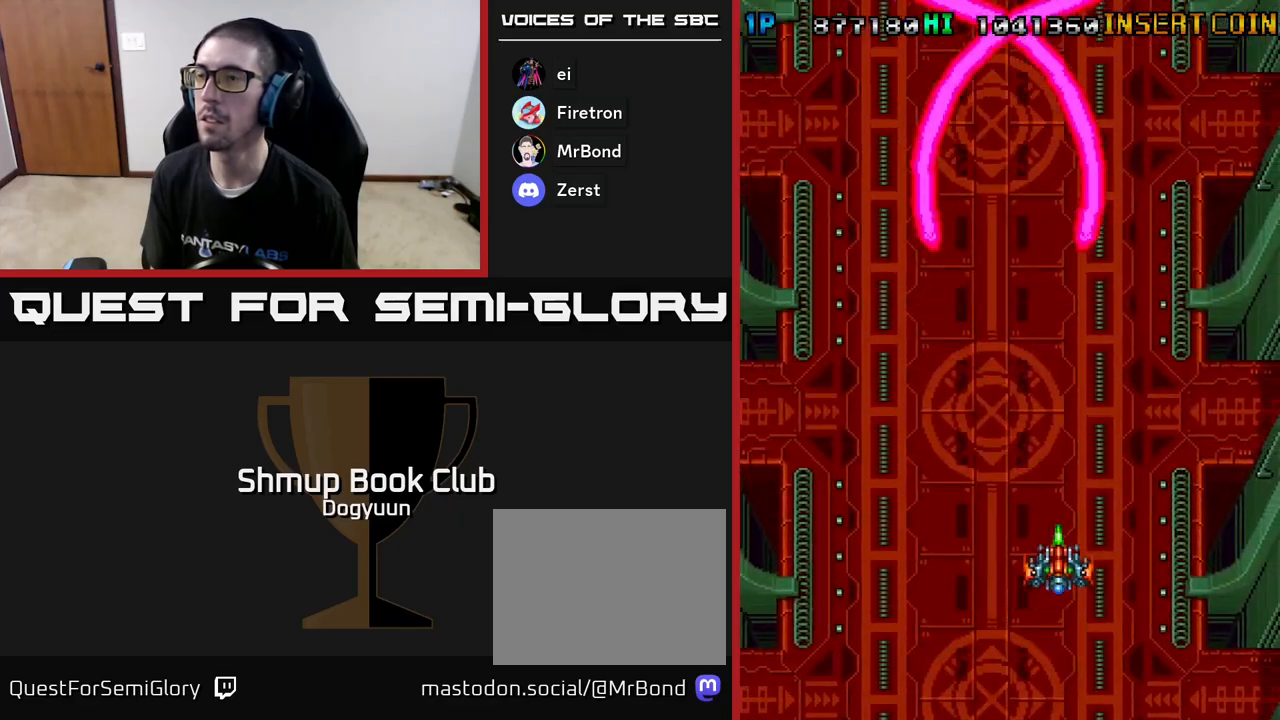
{"buttons": ["A", "DPAD_LEFT"], "events": [[83, "A", "down"], [233, "DPAD_RIGHT", "up"], [250, "DPAD_UP", "down"], [300, "A", "up"], [300, "DPAD_LEFT", "down"], [300, "DPAD_UP", "up"], [367, "A", "down"]]}
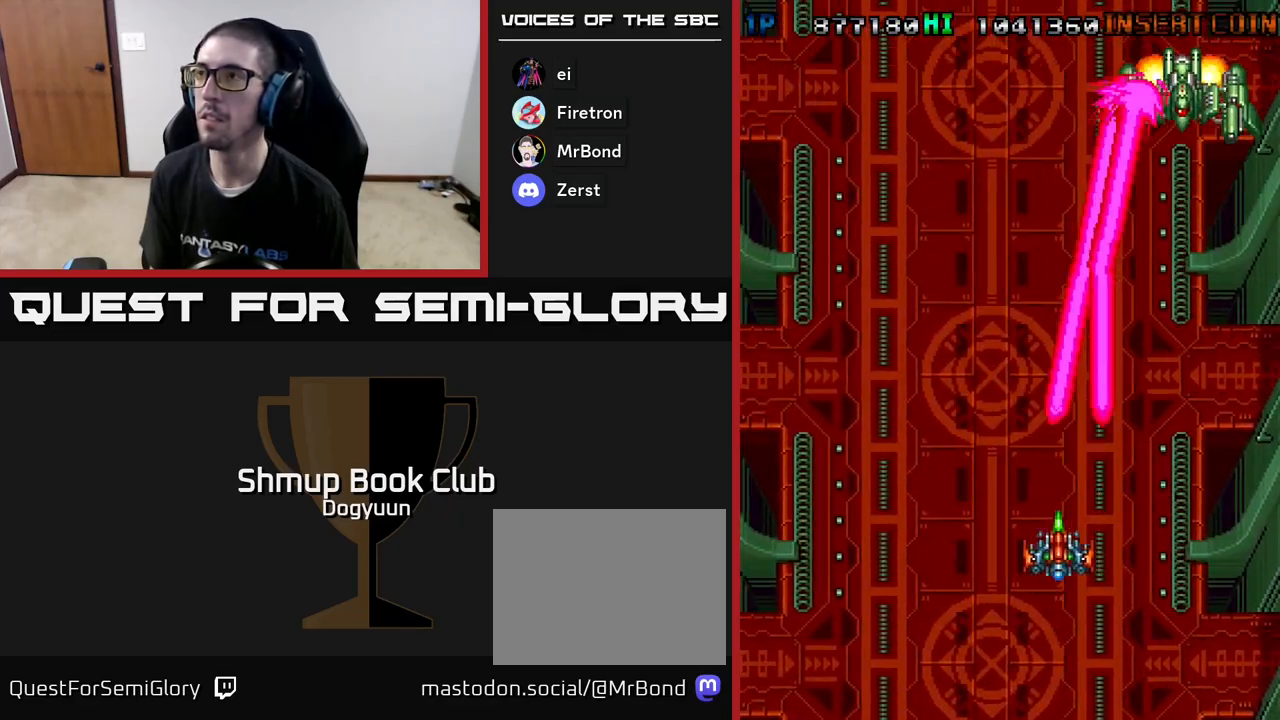
{"buttons": ["DPAD_LEFT"], "events": [[67, "A", "up"], [67, "DPAD_LEFT", "up"], [83, "DPAD_RIGHT", "down"], [233, "A", "down"], [317, "DPAD_DOWN", "down"], [367, "DPAD_RIGHT", "up"], [433, "A", "up"], [450, "DPAD_LEFT", "down"], [500, "DPAD_DOWN", "up"]]}
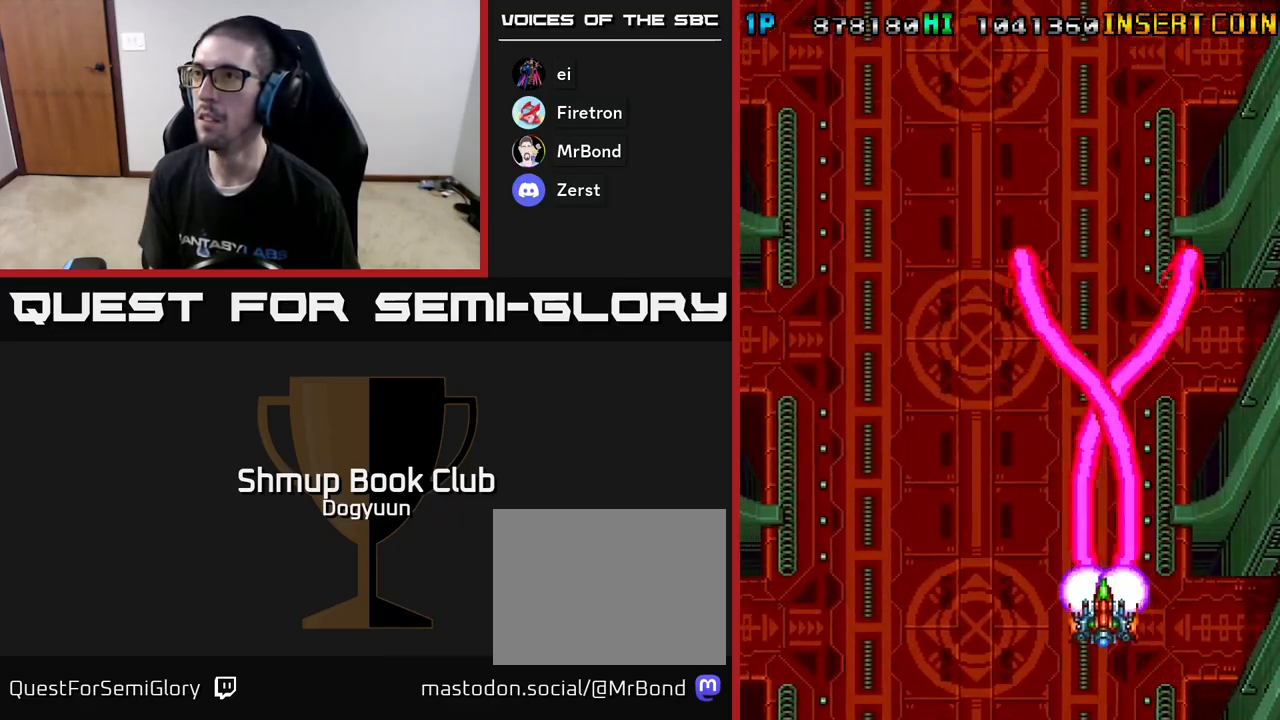
{"buttons": ["A", "DPAD_LEFT"], "events": [[67, "A", "down"], [283, "A", "up"], [433, "A", "down"]]}
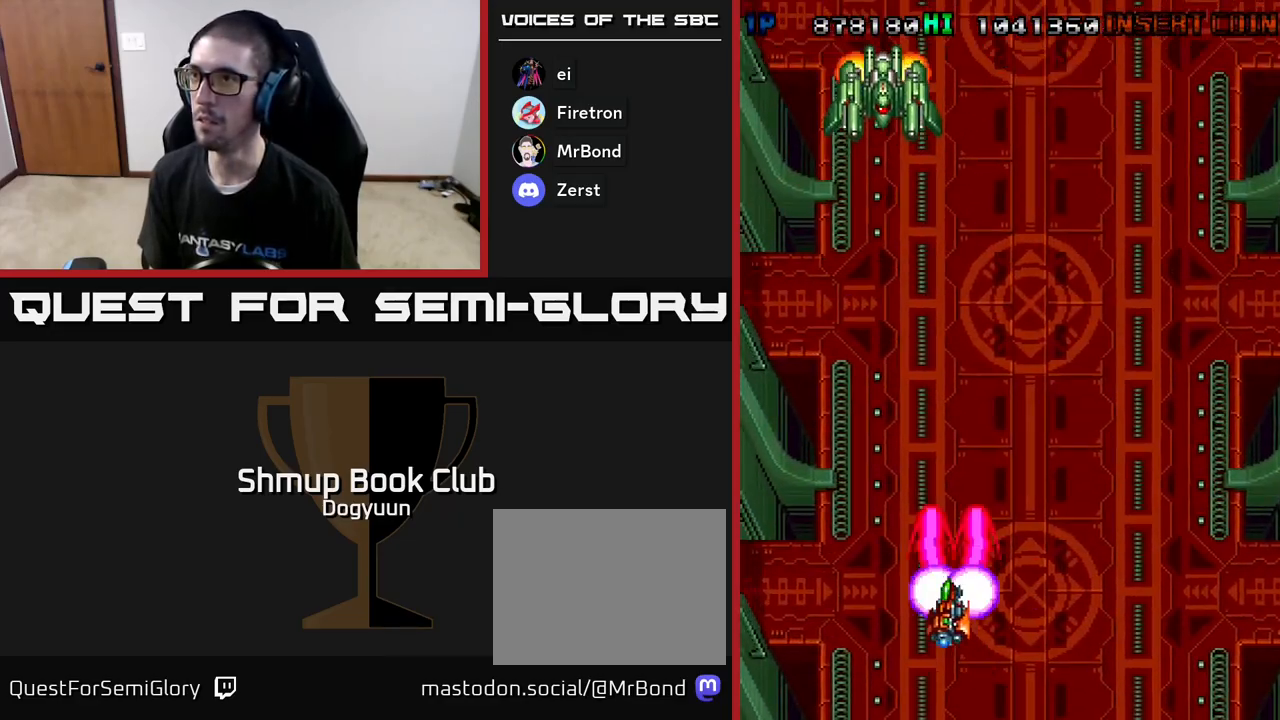
{"buttons": ["DPAD_RIGHT"], "events": [[100, "DPAD_UP", "down"], [133, "A", "up"], [217, "A", "down"], [267, "DPAD_LEFT", "up"], [300, "DPAD_RIGHT", "down"], [300, "DPAD_UP", "up"], [400, "A", "up"]]}
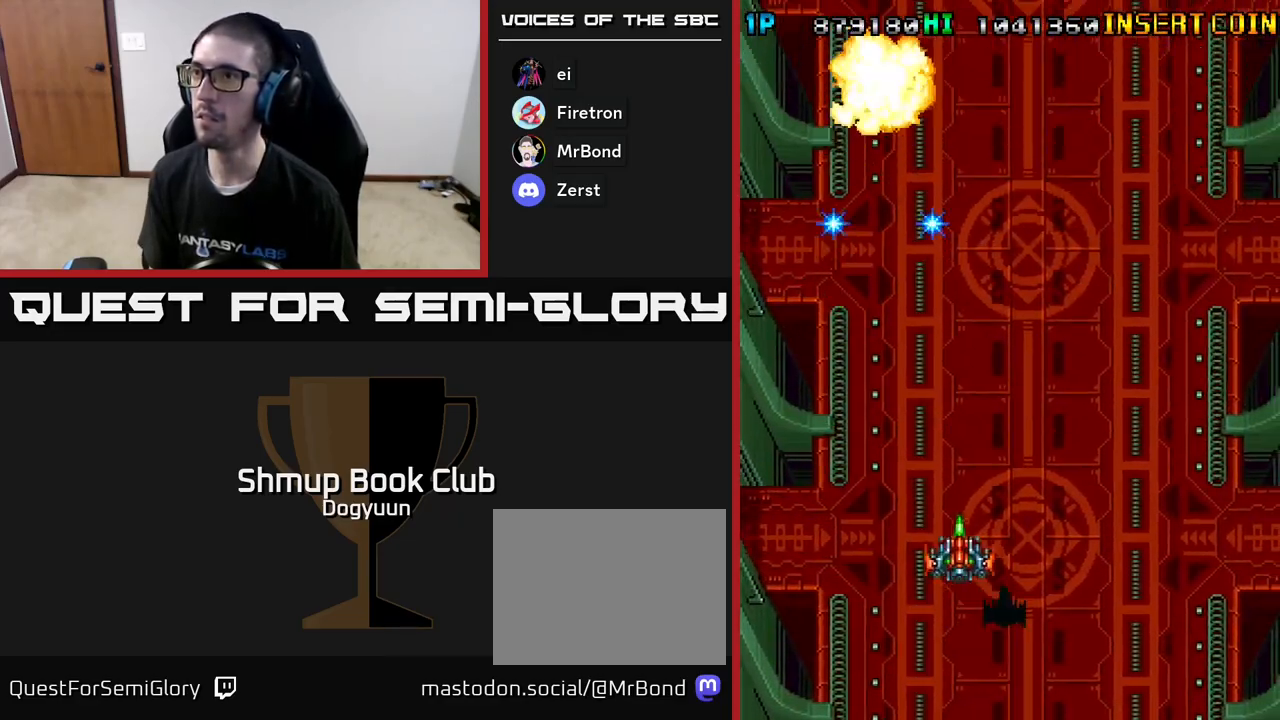
{"buttons": ["A", "DPAD_UP", "DPAD_RIGHT"], "events": [[67, "A", "down"], [267, "A", "up"], [400, "DPAD_UP", "down"], [467, "A", "down"]]}
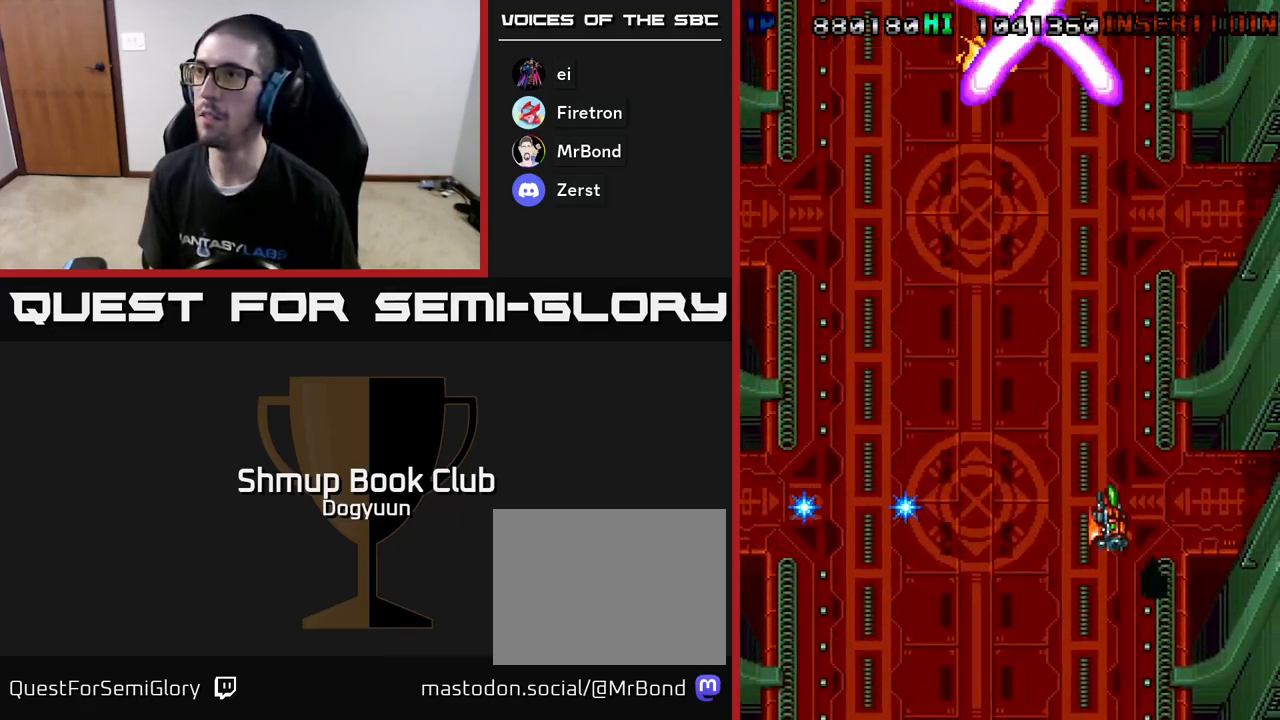
{"buttons": ["DPAD_LEFT"]}